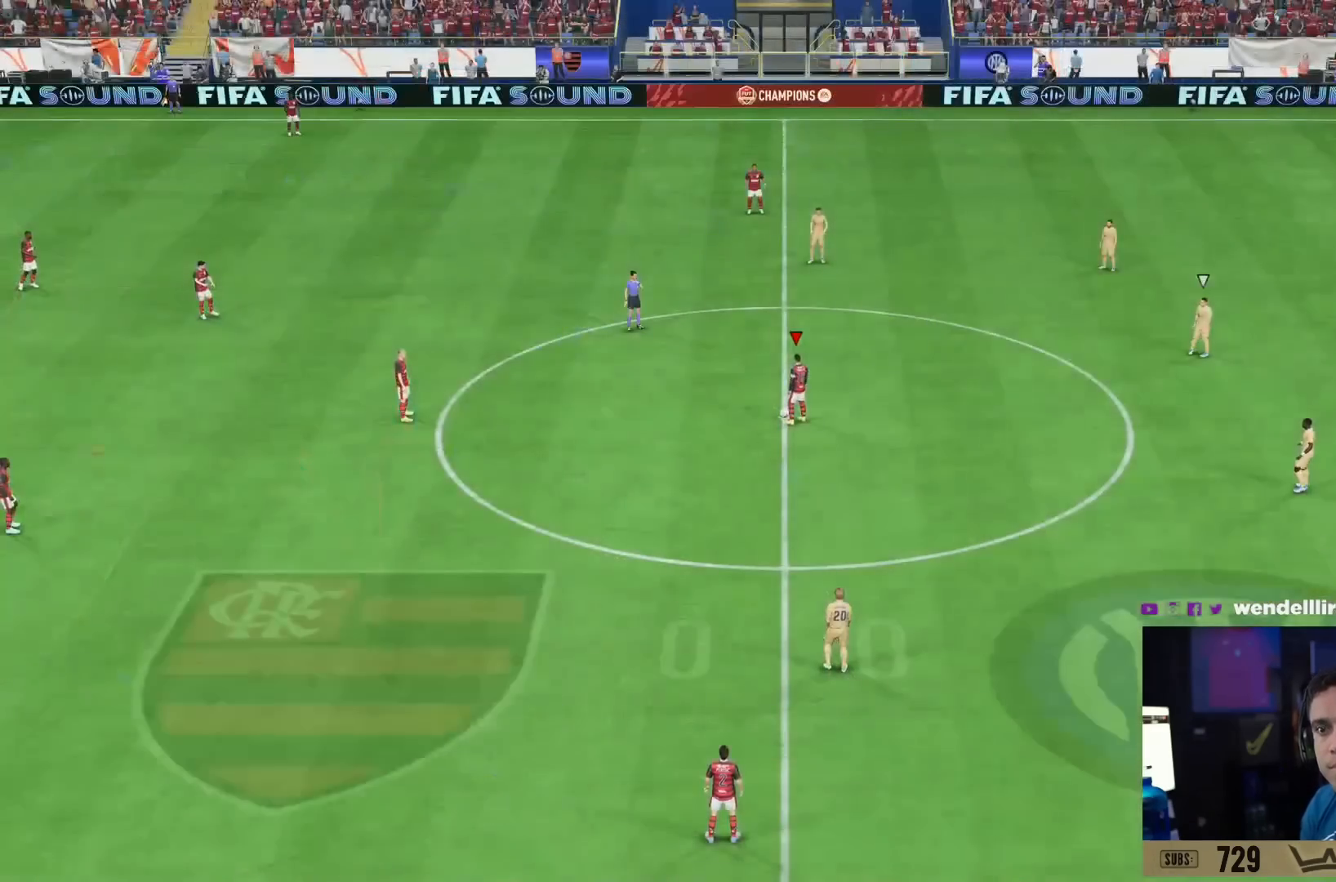
Gameplay with a controller (PlayStation layout); each line is a JSON object with the inputs held at the frame after it. "events" lists button and stick changes between this image and that frame as [ms after this image, input, new state], when the widget could be followed in between. Not read: L3 R3.
{"buttons": [], "left_stick": "center", "right_stick": "center", "events": []}
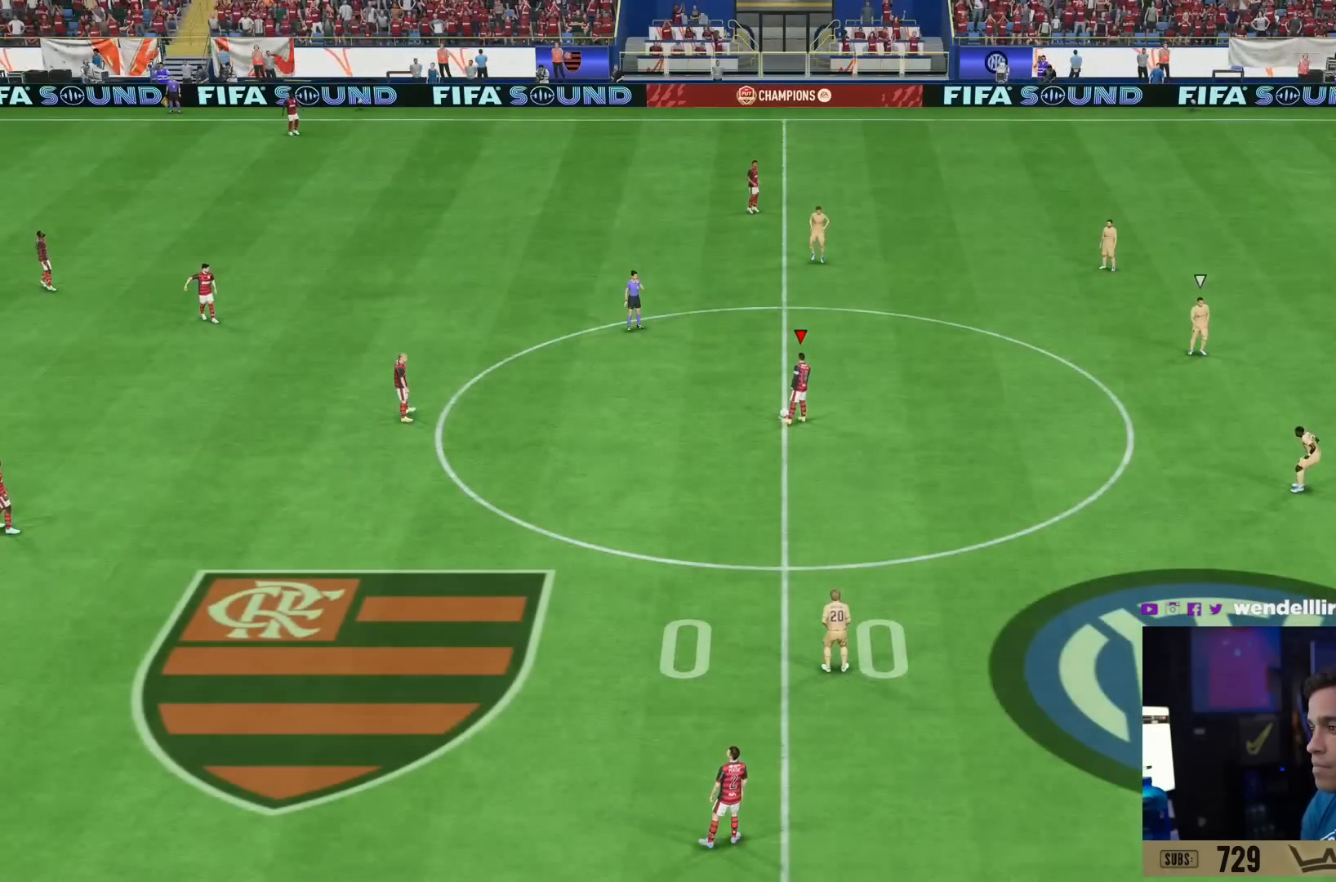
{"buttons": [], "left_stick": "center", "right_stick": "center", "events": [[233, "DPAD_LEFT", "down"], [300, "DPAD_LEFT", "up"], [367, "DPAD_LEFT", "down"], [467, "DPAD_LEFT", "up"]]}
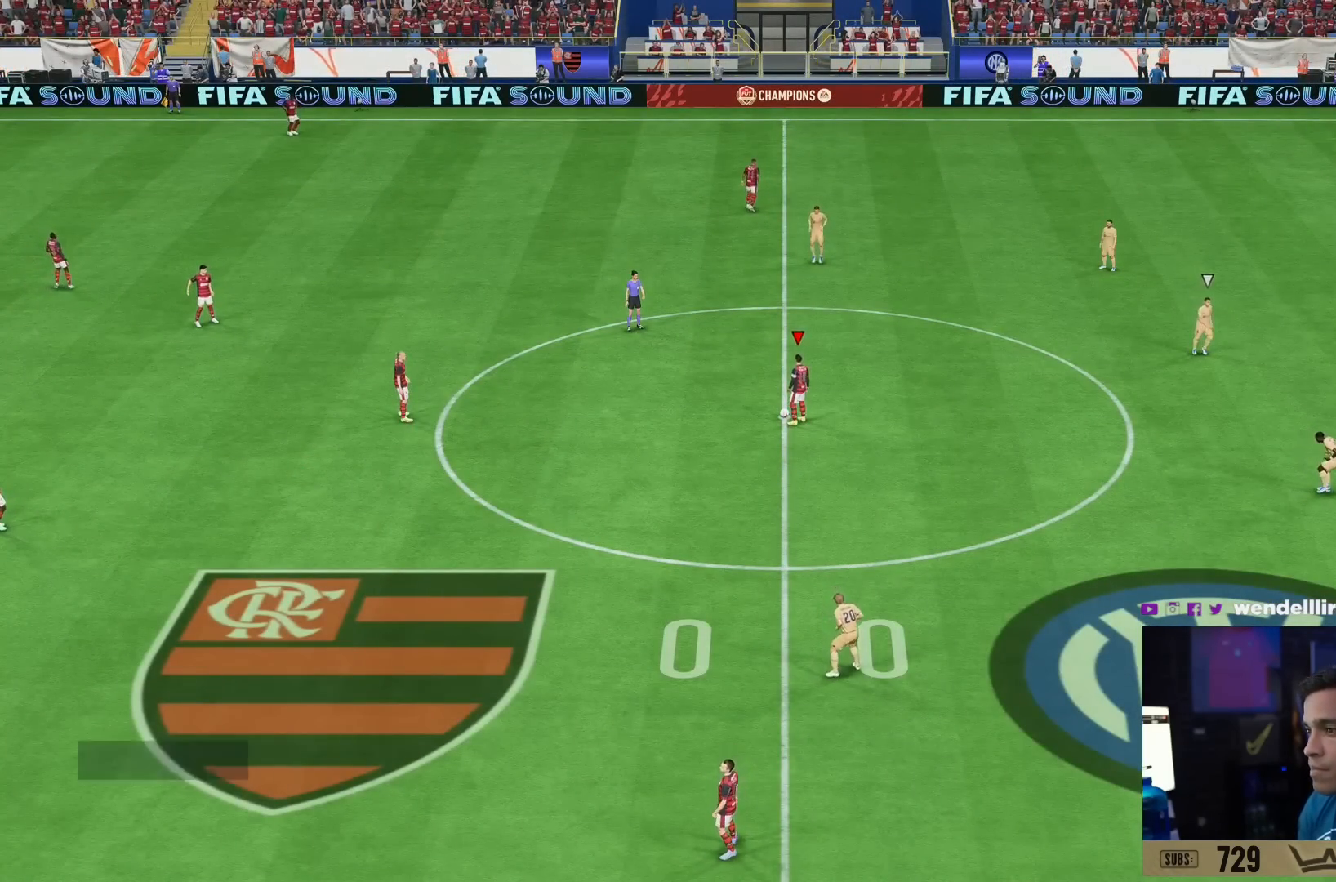
{"buttons": [], "left_stick": "center", "right_stick": "center", "events": []}
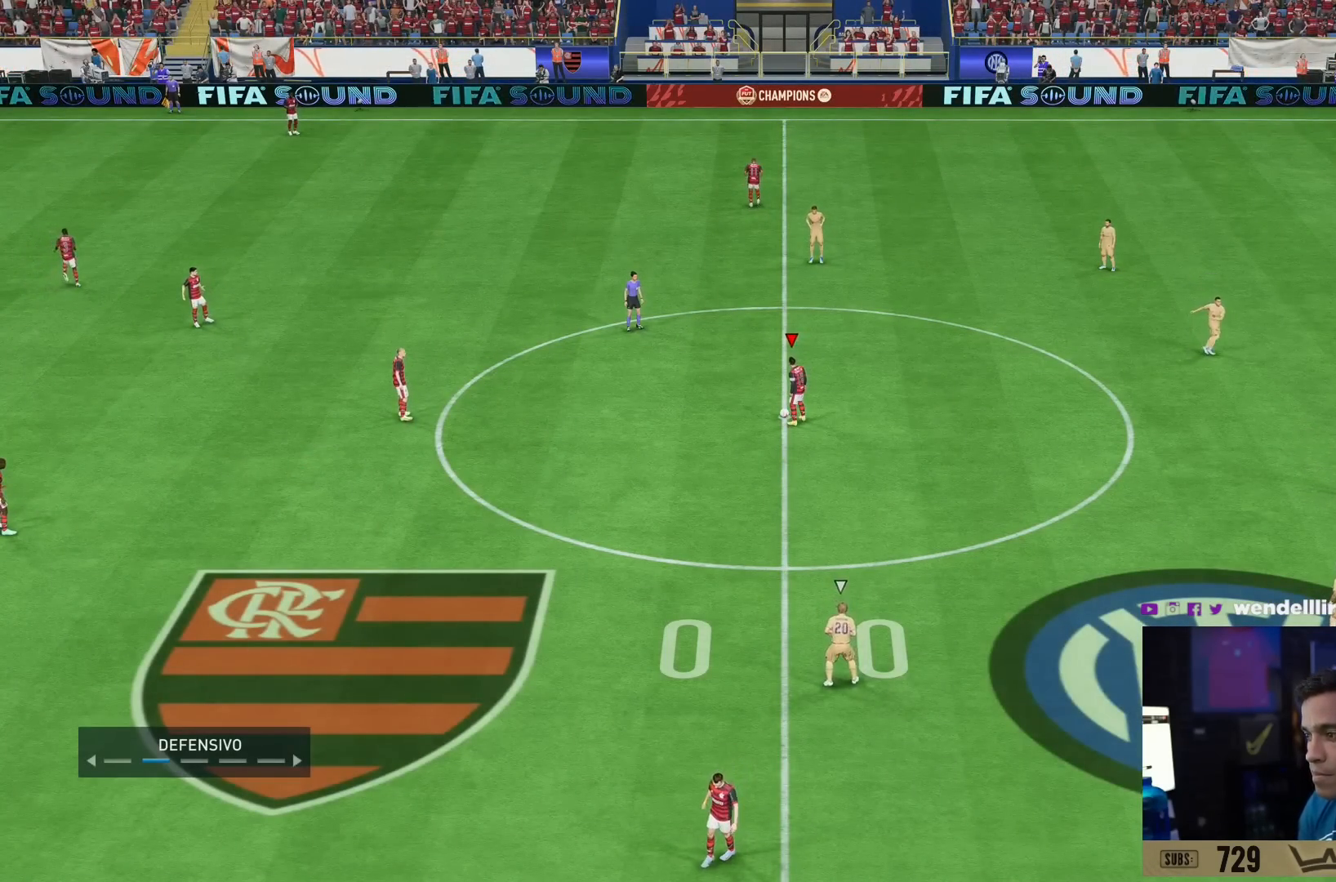
{"buttons": [], "left_stick": "center", "right_stick": "center", "events": [[66, "CROSS", "down"], [166, "CROSS", "up"]]}
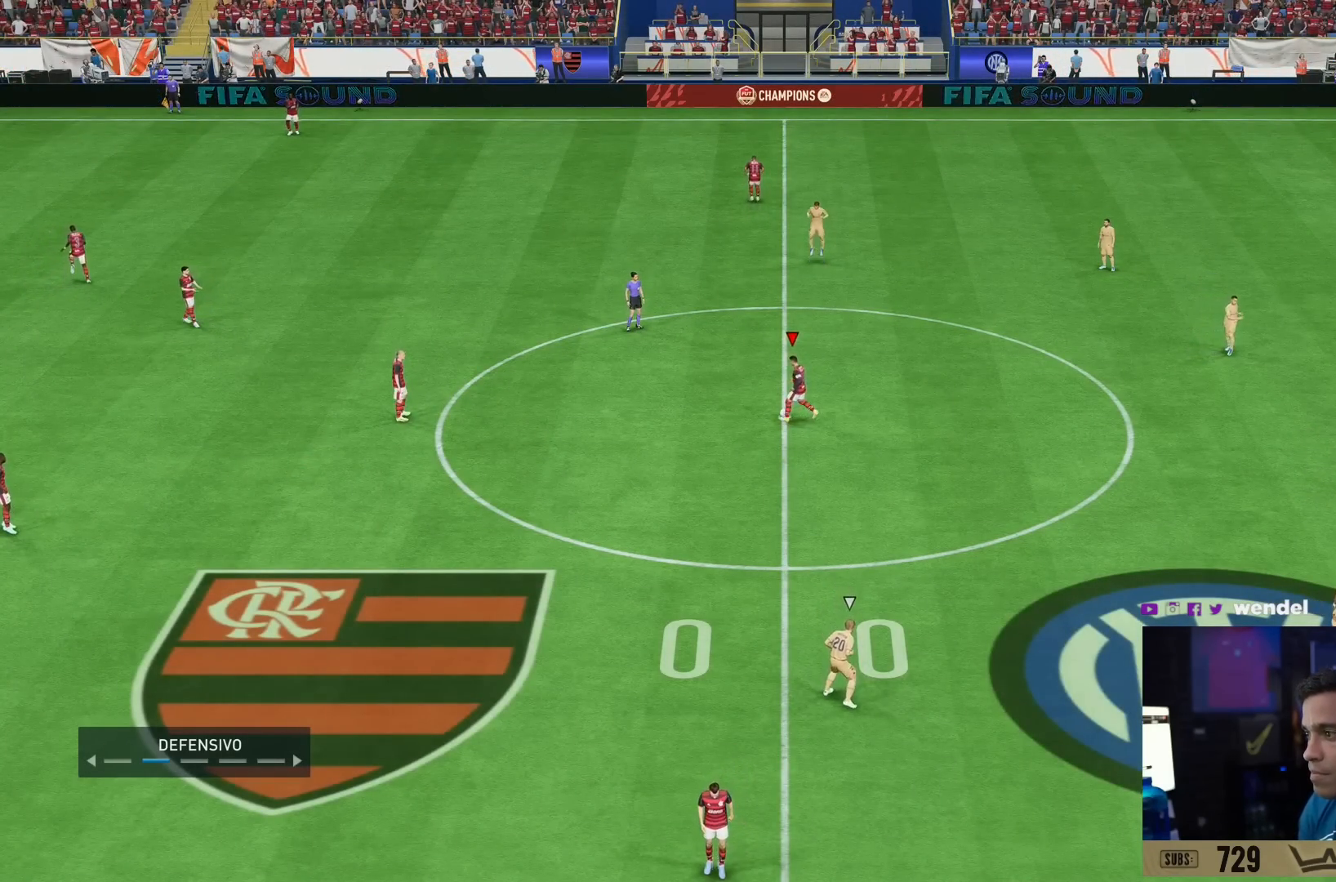
{"buttons": ["L1"], "left_stick": "down-right", "right_stick": "center", "events": [[467, "L1", "down"], [484, "left_stick", "down-right"]]}